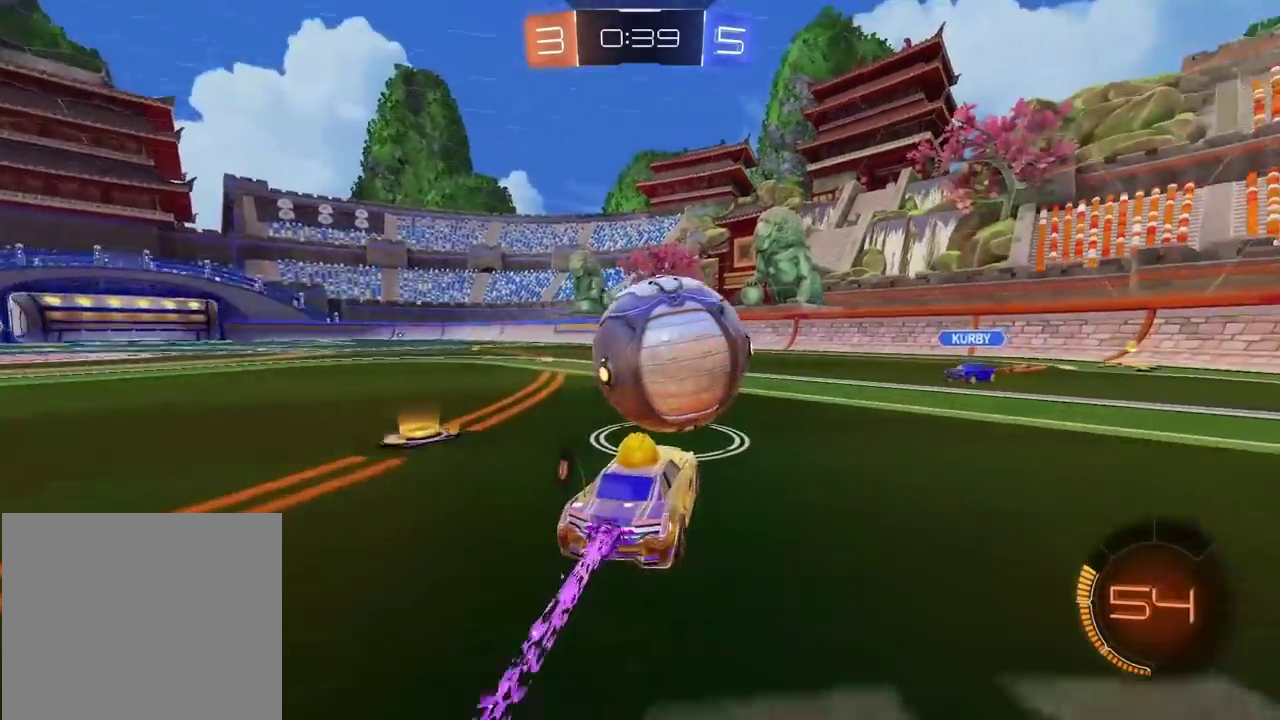
Gameplay with a controller (PlayStation layout); each line is a JSON object with the inputs held at the frame after it. "events" lists button and stick changes between this image and that frame as [ms after this image, input, new state], when the widget could be followed in between. Not read: L1 R1.
{"buttons": ["R2"], "left_stick": "left", "right_stick": "center", "events": [[67, "left_stick", "right"], [150, "left_stick", "center"], [233, "R2", "up"], [250, "left_stick", "left"], [300, "R2", "down"], [300, "left_stick", "down-left"], [450, "left_stick", "left"]]}
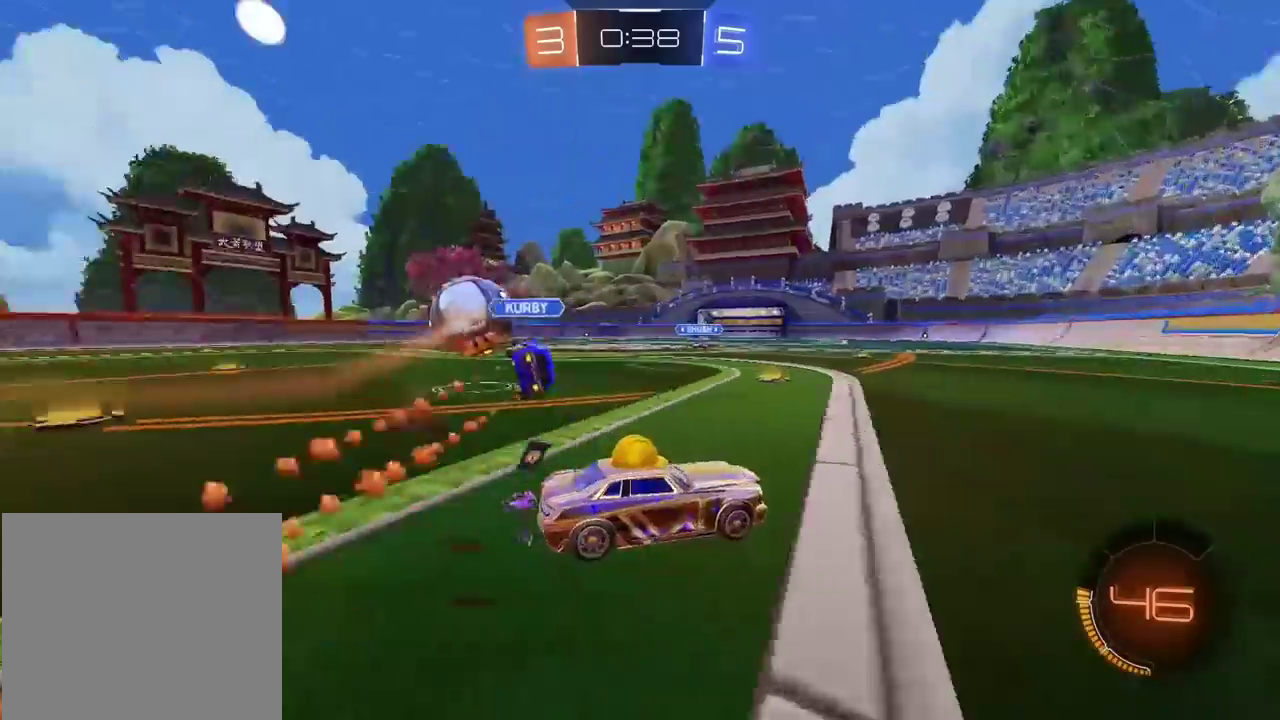
{"buttons": ["R2"], "left_stick": "left", "right_stick": "center", "events": []}
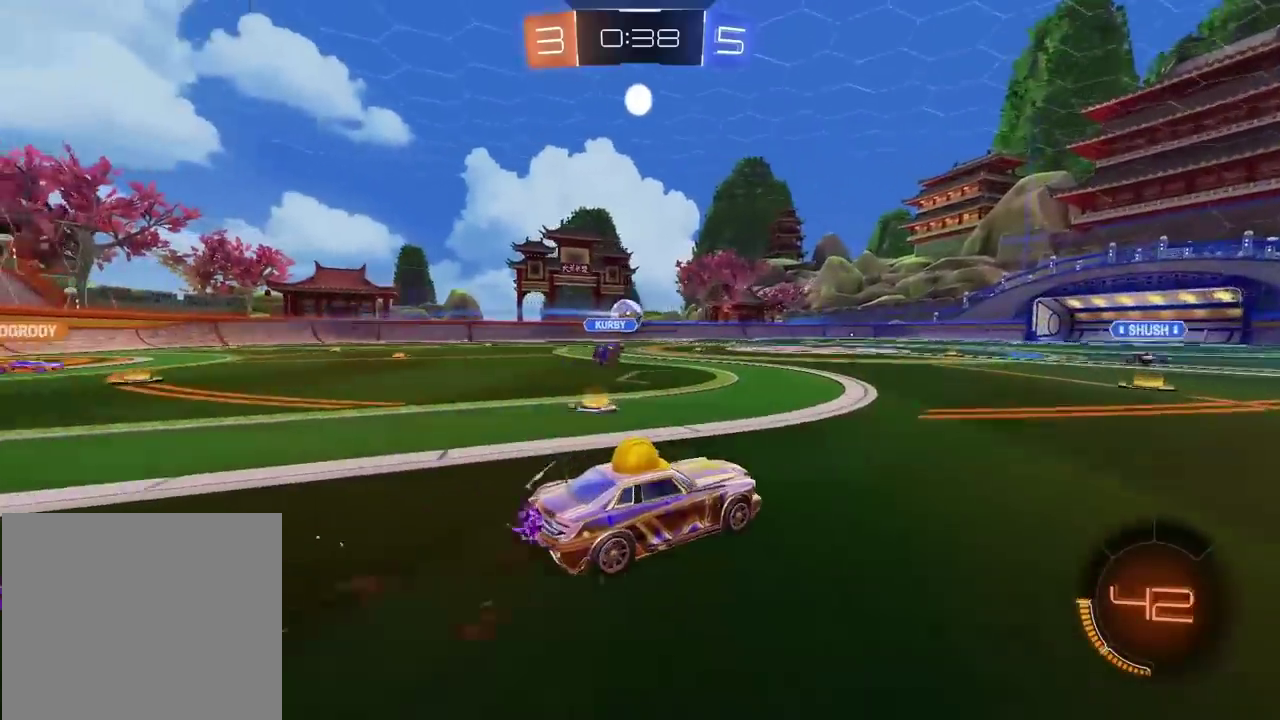
{"buttons": ["R2"], "left_stick": "up", "right_stick": "center", "events": [[300, "left_stick", "right"], [450, "left_stick", "center"], [500, "left_stick", "up"]]}
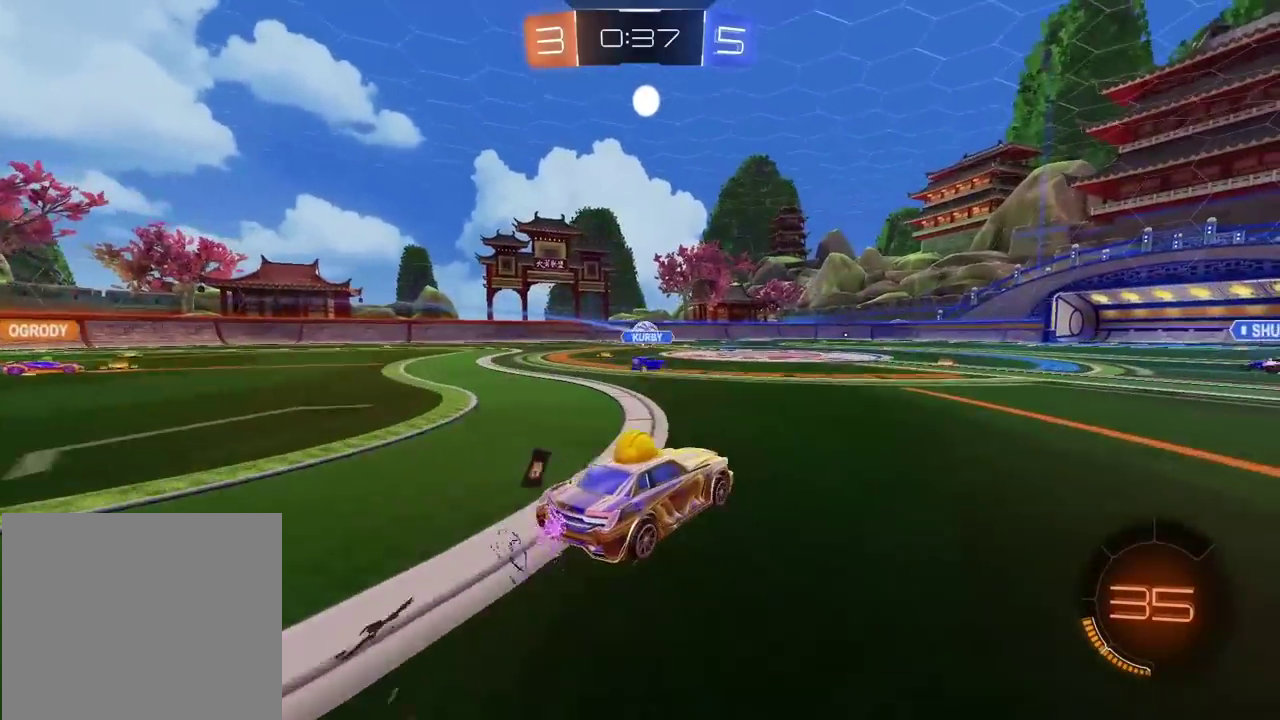
{"buttons": ["R2"], "left_stick": "center", "right_stick": "center", "events": [[33, "CROSS", "down"], [83, "CROSS", "up"], [150, "CROSS", "down"], [250, "CROSS", "up"], [267, "left_stick", "center"]]}
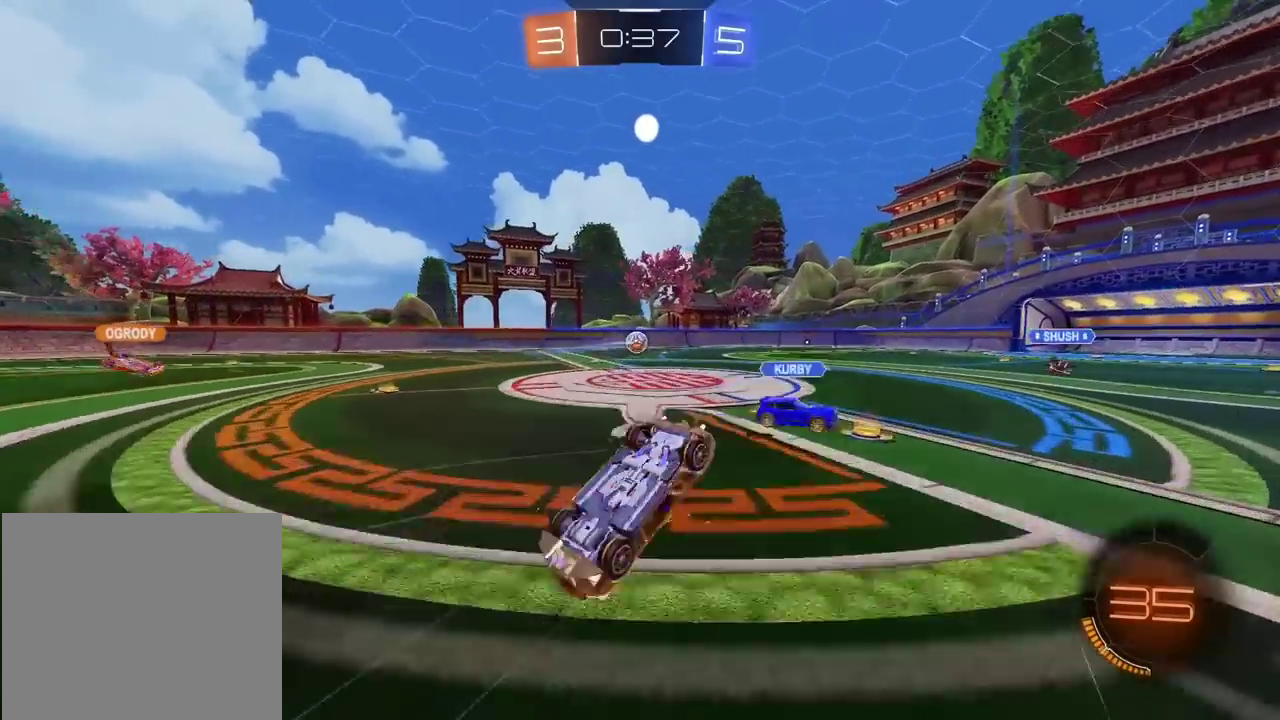
{"buttons": ["R2"], "left_stick": "left", "right_stick": "center", "events": [[317, "left_stick", "left"]]}
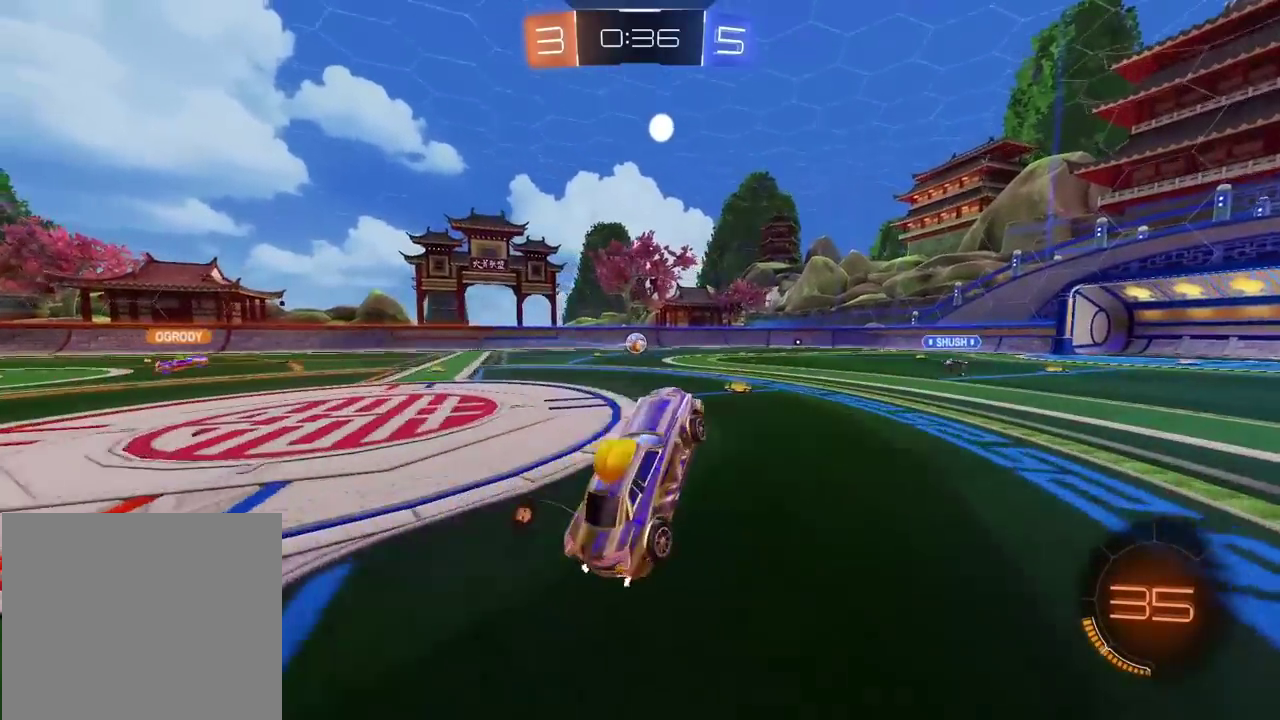
{"buttons": [], "left_stick": "left", "right_stick": "center", "events": [[433, "R2", "up"]]}
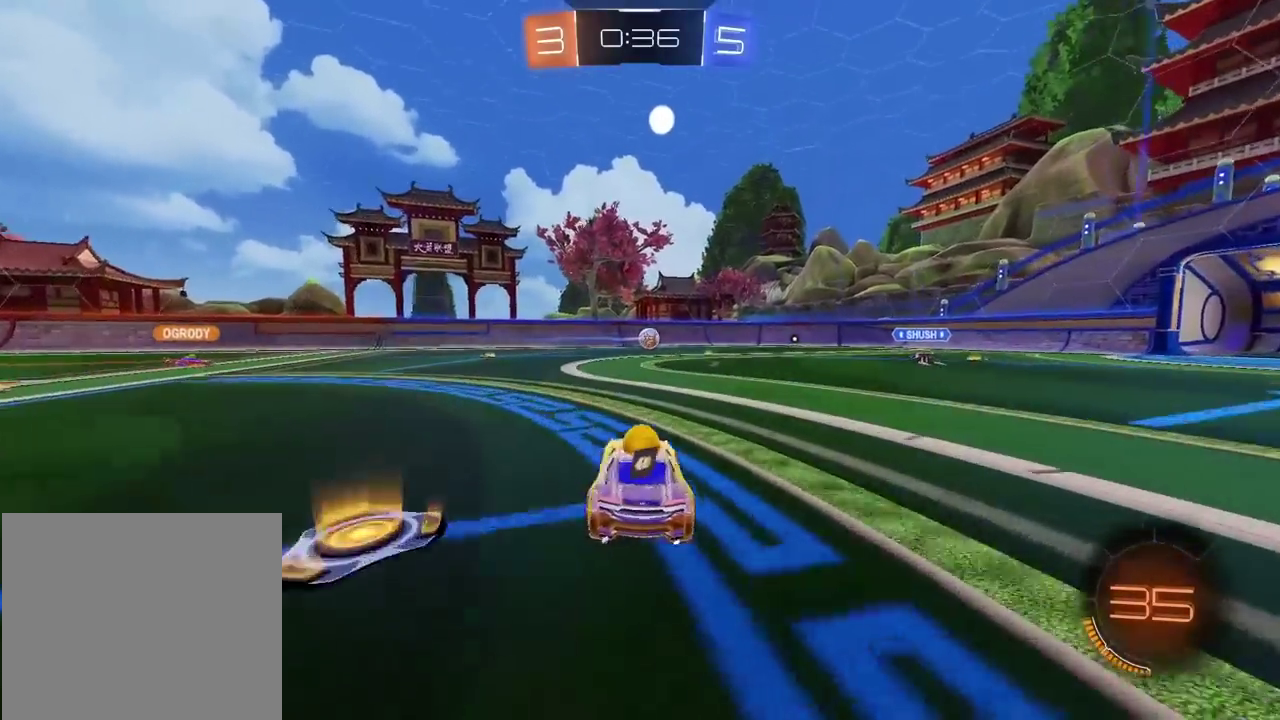
{"buttons": ["R2"], "left_stick": "left", "right_stick": "center", "events": [[183, "R2", "down"]]}
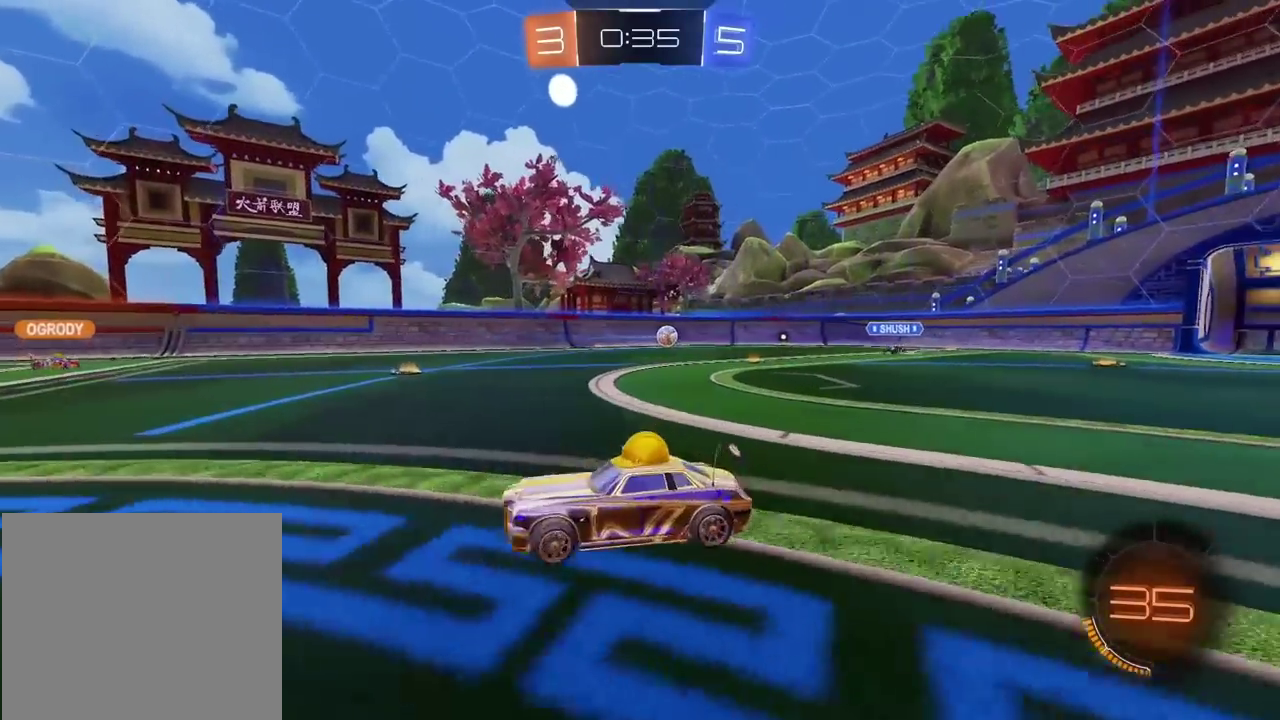
{"buttons": ["R2"], "left_stick": "center", "right_stick": "center", "events": [[100, "left_stick", "center"]]}
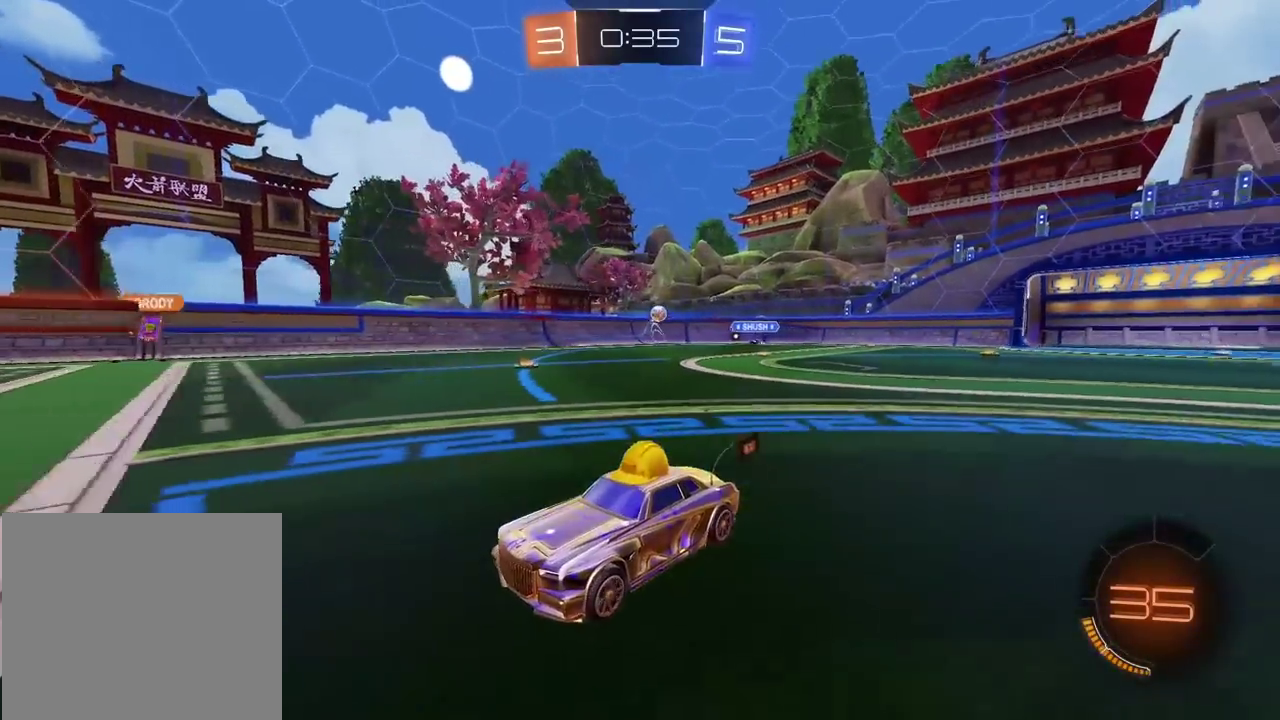
{"buttons": ["R2"], "left_stick": "right", "right_stick": "center", "events": [[367, "left_stick", "right"]]}
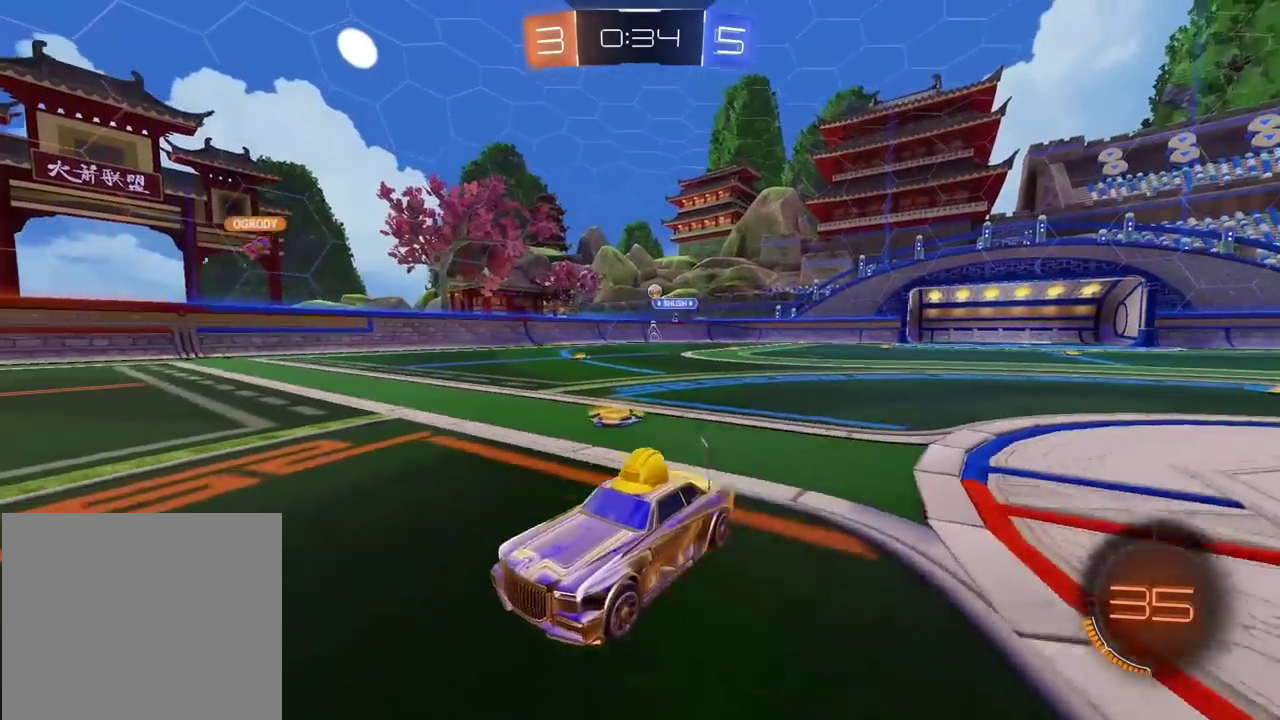
{"buttons": ["R2"], "left_stick": "right", "right_stick": "center", "events": []}
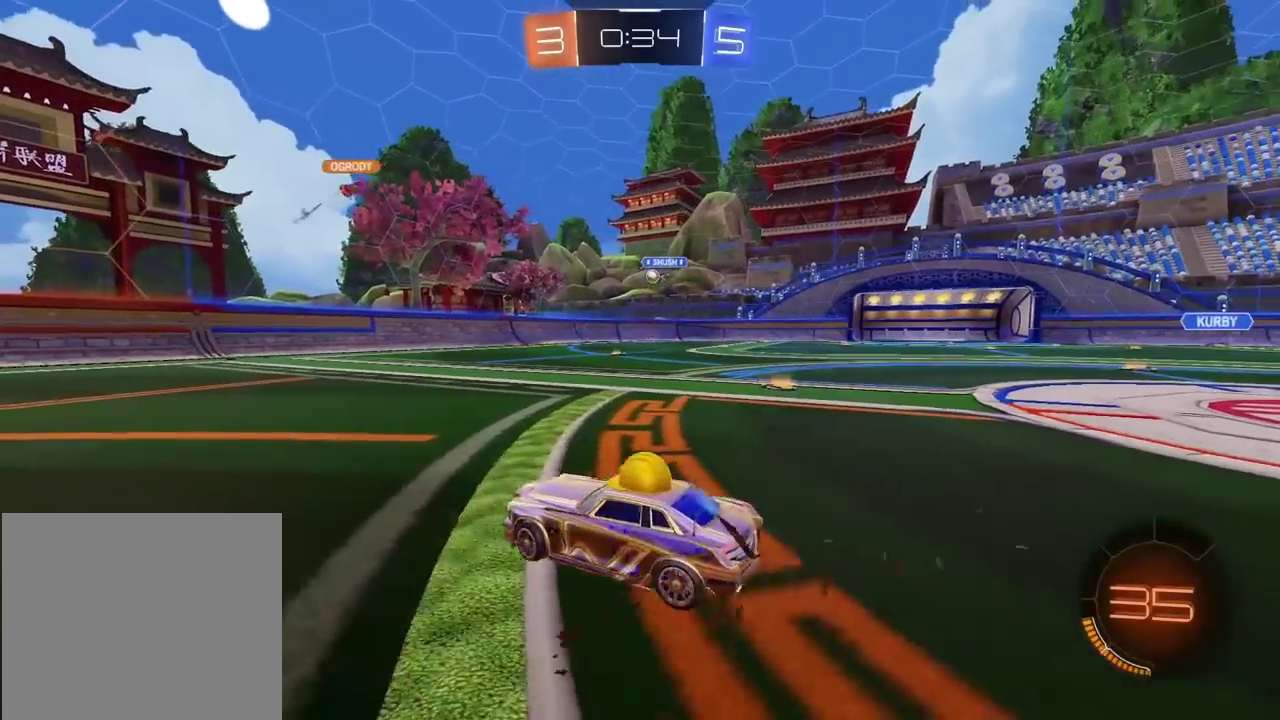
{"buttons": ["R2"], "left_stick": "right", "right_stick": "center", "events": []}
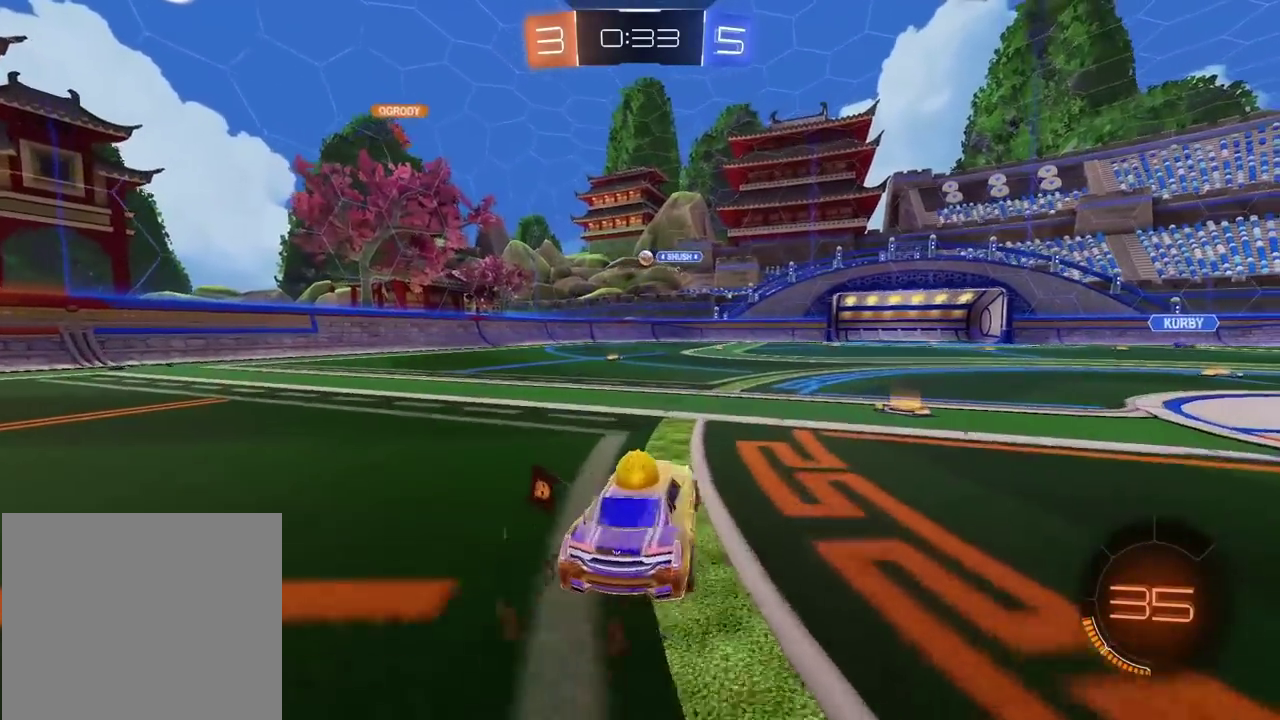
{"buttons": ["R2"], "left_stick": "left", "right_stick": "center", "events": [[333, "left_stick", "left"]]}
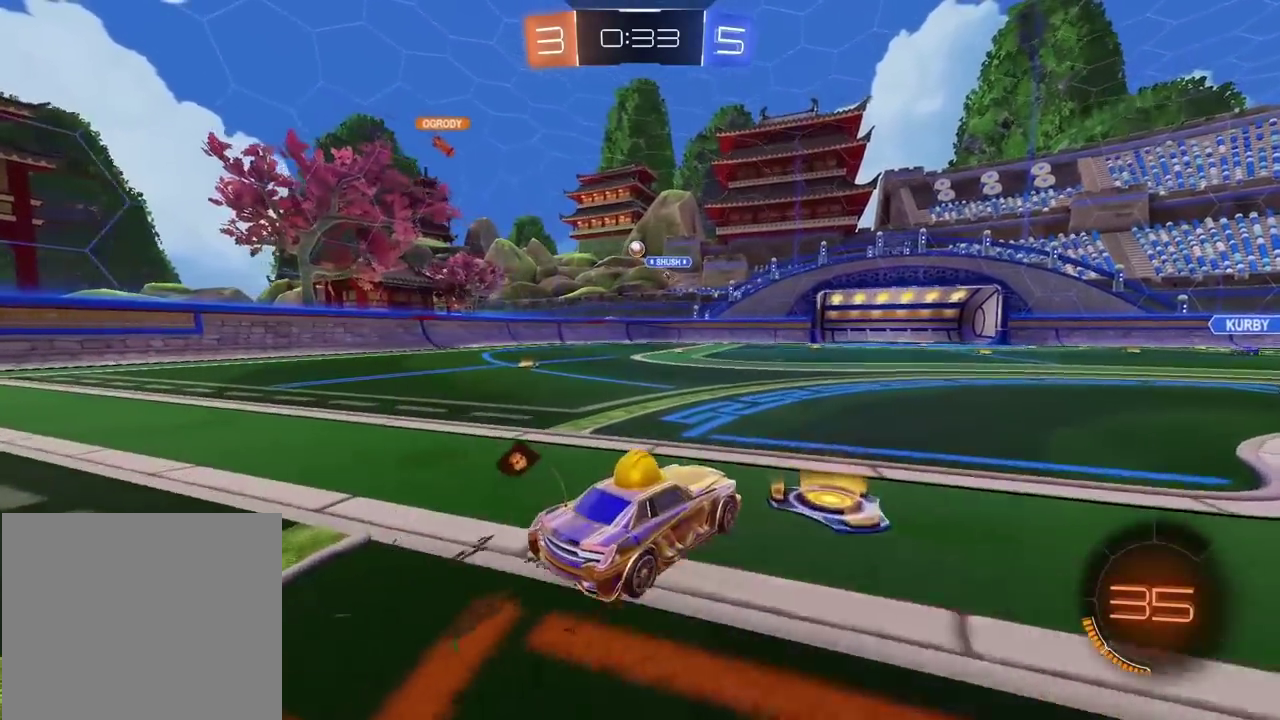
{"buttons": ["R2"], "left_stick": "left", "right_stick": "center", "events": []}
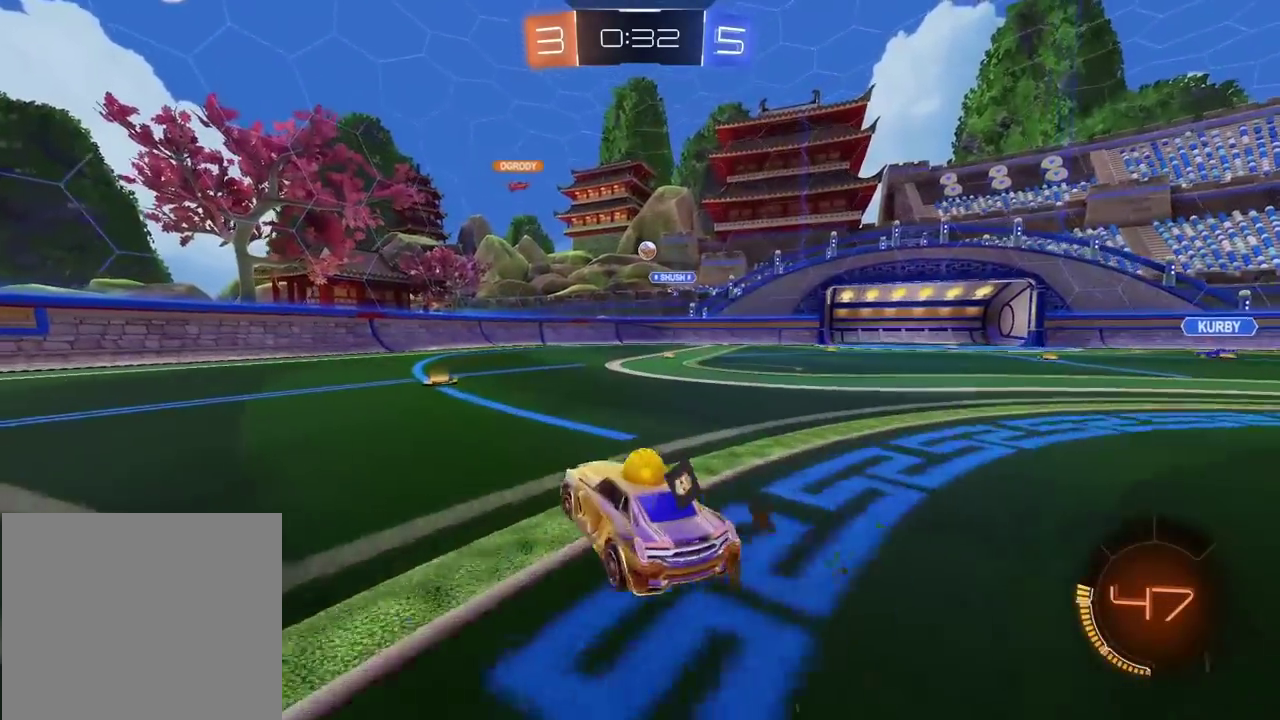
{"buttons": ["R2"], "left_stick": "right", "right_stick": "center", "events": [[117, "left_stick", "center"], [250, "left_stick", "right"]]}
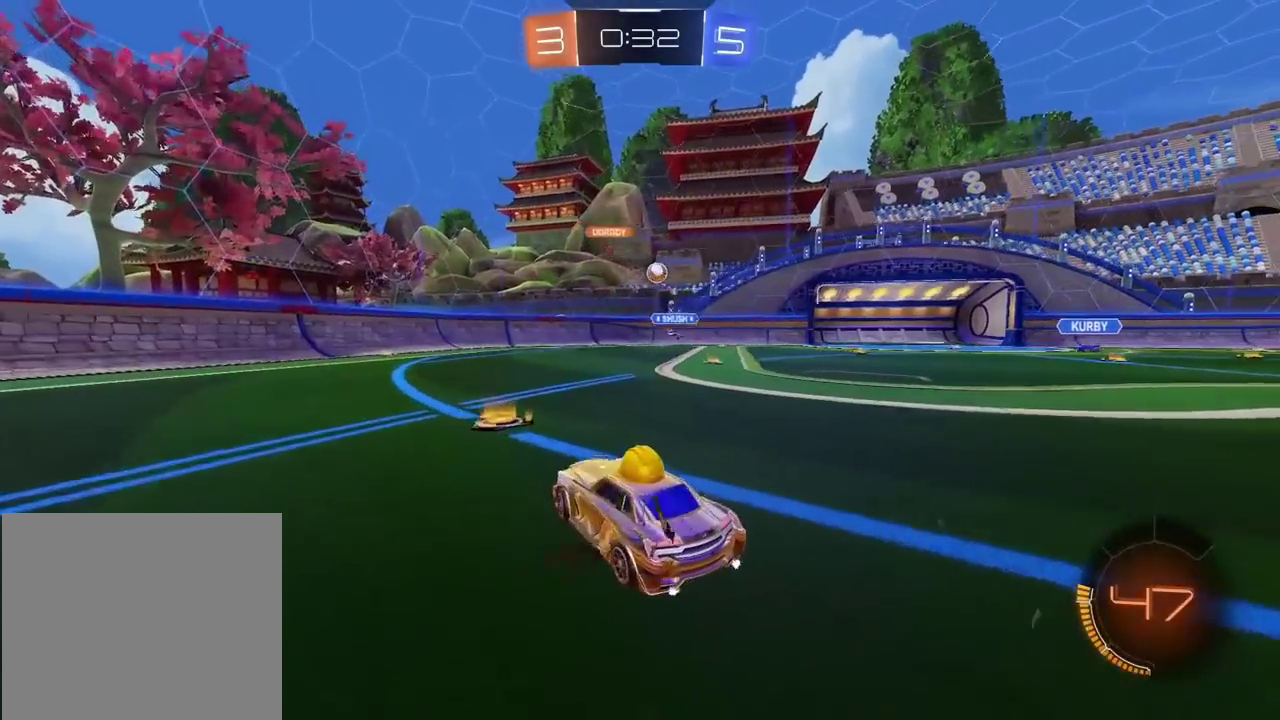
{"buttons": ["R2"], "left_stick": "right", "right_stick": "center", "events": []}
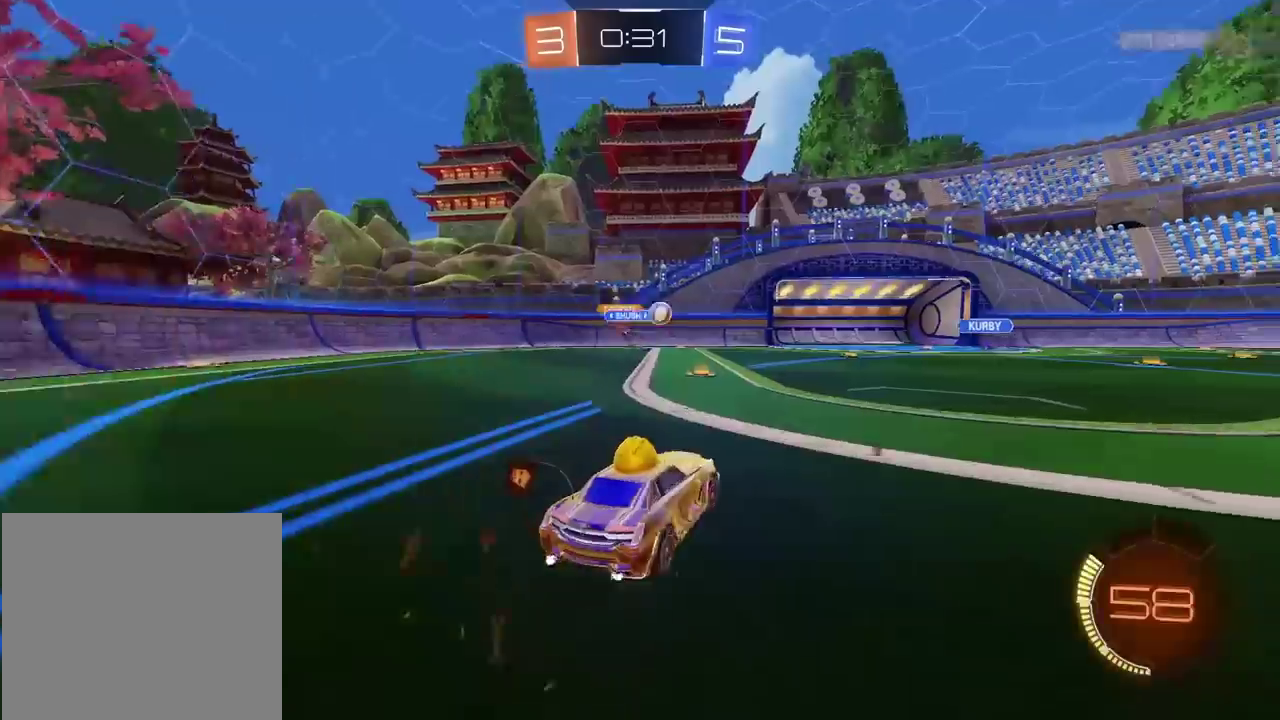
{"buttons": ["R2"], "left_stick": "left", "right_stick": "center", "events": [[50, "left_stick", "up-right"], [183, "left_stick", "right"], [383, "left_stick", "center"], [500, "left_stick", "left"]]}
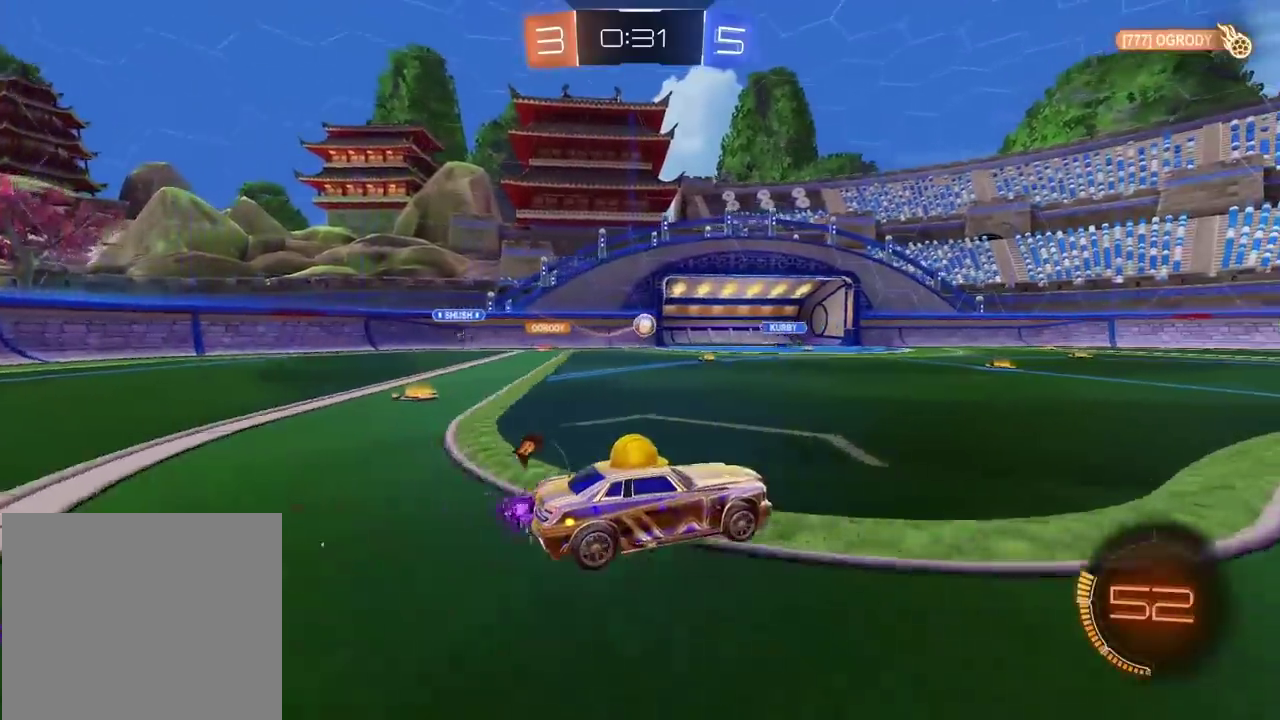
{"buttons": ["R2"], "left_stick": "left", "right_stick": "center", "events": [[217, "L2", "down"], [317, "L2", "up"]]}
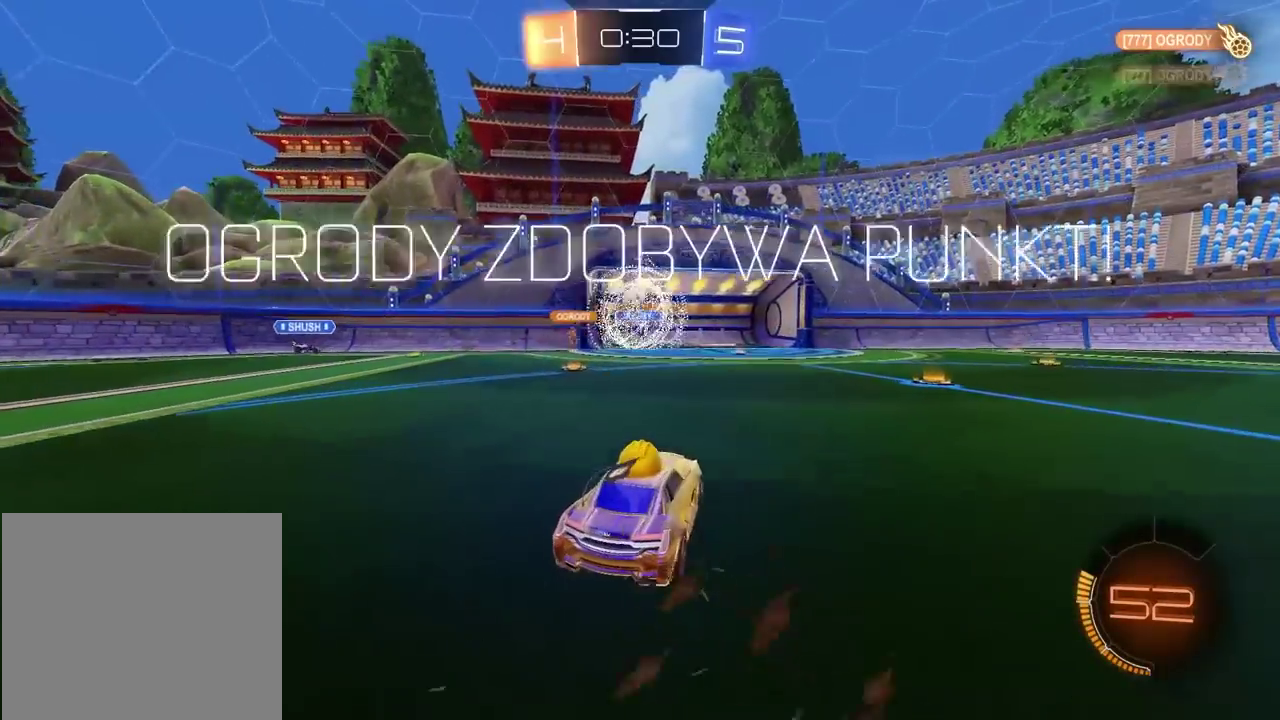
{"buttons": ["R2"], "left_stick": "center", "right_stick": "center", "events": [[100, "left_stick", "center"]]}
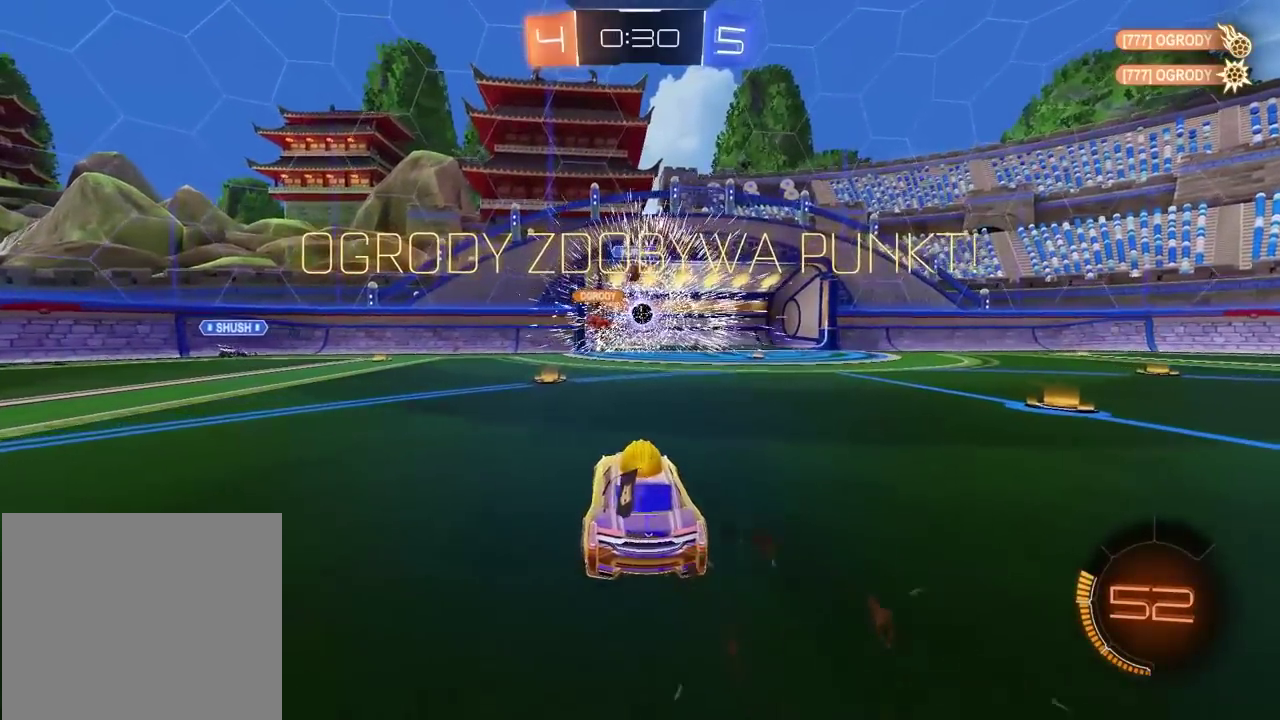
{"buttons": [], "left_stick": "center", "right_stick": "center", "events": [[83, "left_stick", "up-right"], [467, "left_stick", "center"], [500, "R2", "up"]]}
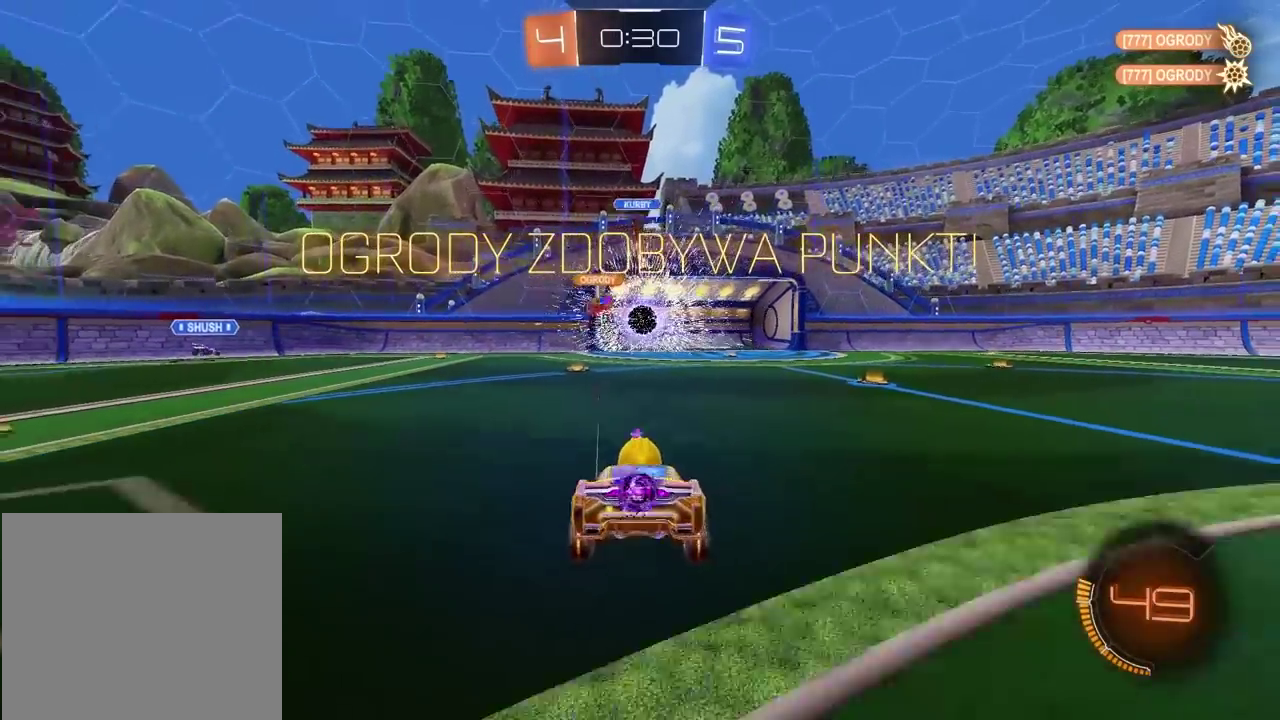
{"buttons": ["L2"], "left_stick": "left", "right_stick": "center", "events": [[133, "L2", "down"], [400, "left_stick", "left"]]}
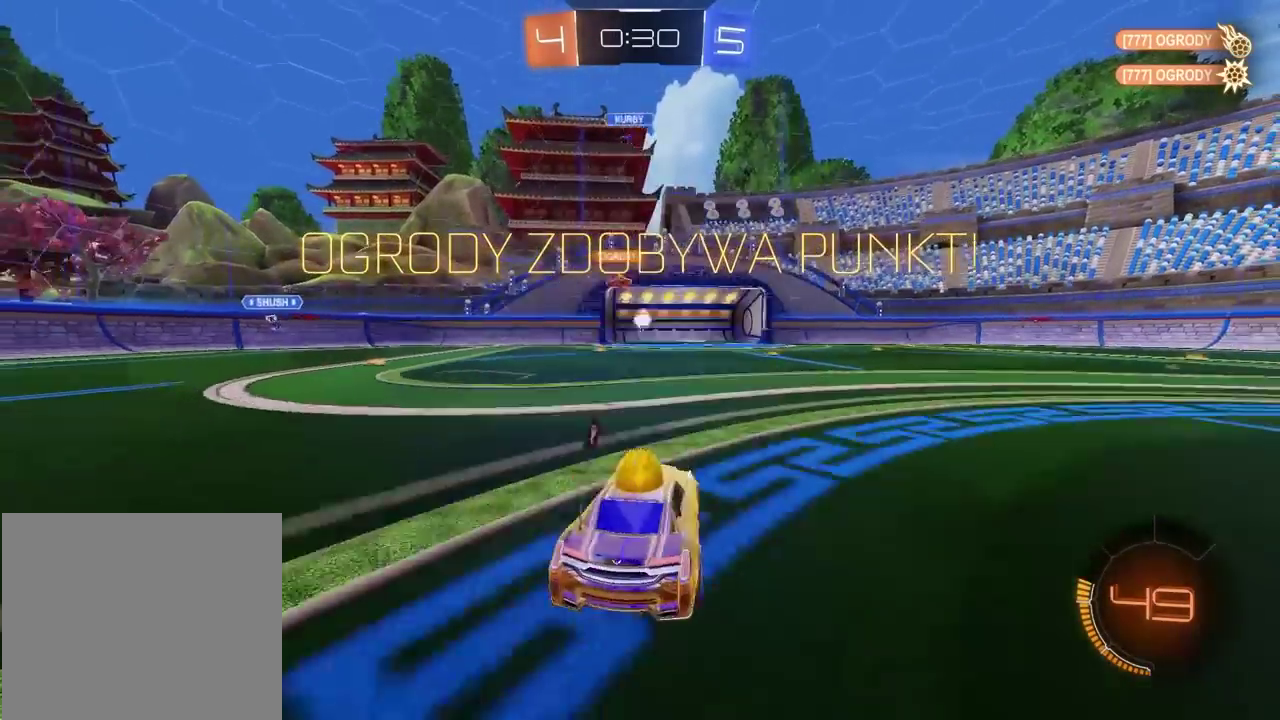
{"buttons": ["CROSS"], "left_stick": "down", "right_stick": "center", "events": [[200, "left_stick", "center"], [250, "CROSS", "down"], [267, "L2", "up"], [267, "left_stick", "down"], [333, "CROSS", "up"], [383, "CROSS", "down"]]}
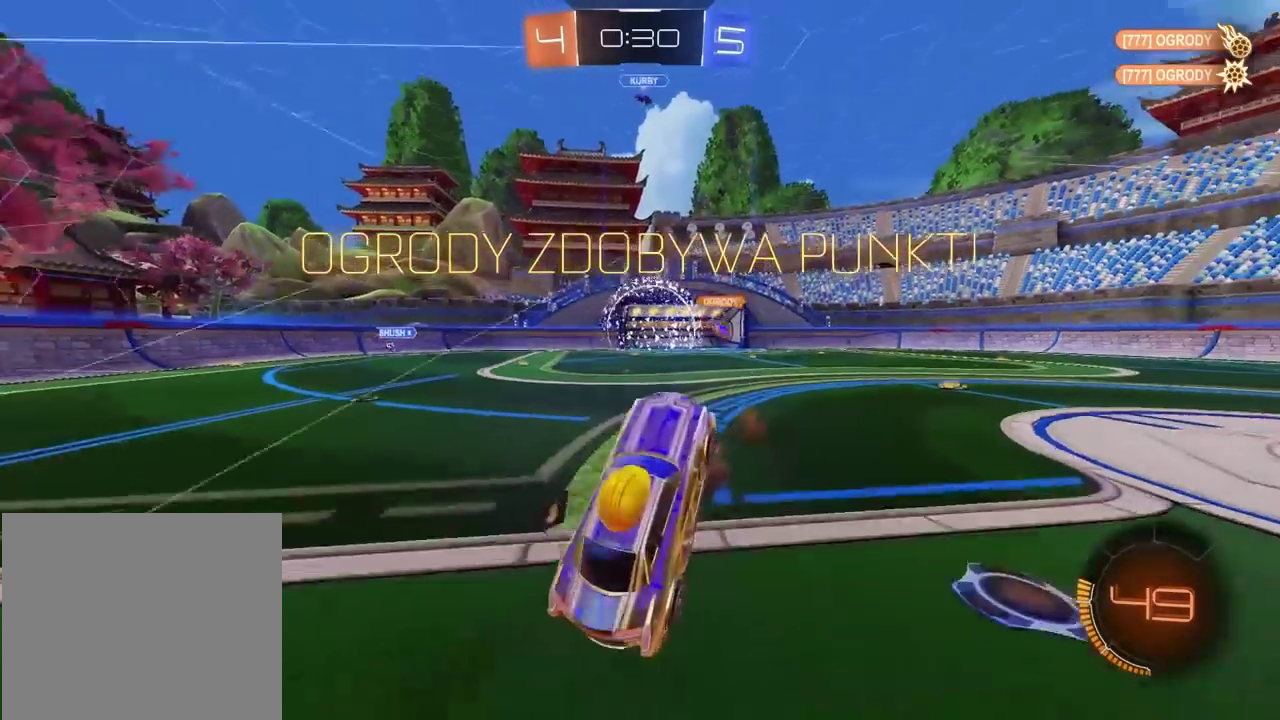
{"buttons": ["L2", "R2"], "left_stick": "up", "right_stick": "center", "events": [[83, "CROSS", "up"], [100, "TRIANGLE", "down"], [117, "left_stick", "left"], [183, "left_stick", "up-left"], [200, "L2", "down"], [250, "R2", "down"], [267, "TRIANGLE", "up"], [300, "left_stick", "up"]]}
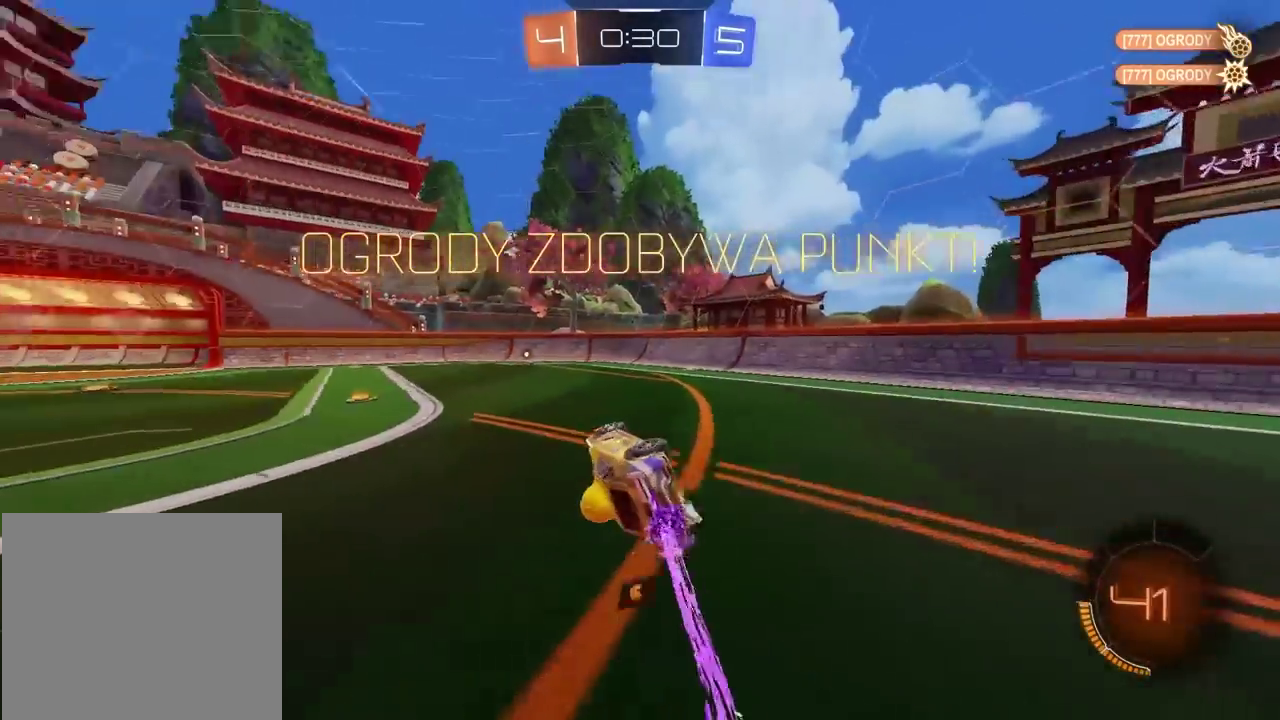
{"buttons": ["R2"], "left_stick": "center", "right_stick": "center", "events": [[183, "left_stick", "up-right"], [200, "L2", "up"], [233, "left_stick", "center"]]}